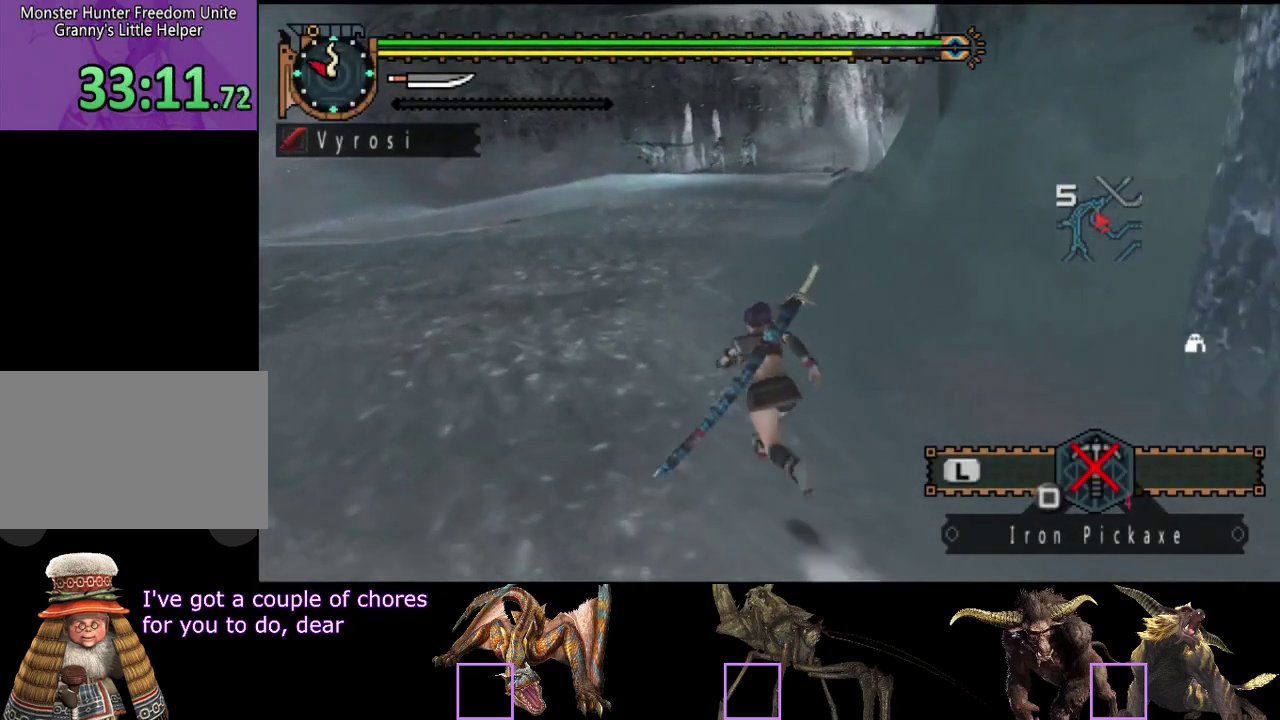
Gameplay with a controller (PlayStation layout); each line is a JSON object with the inputs held at the frame after it. "events" lists button and stick changes between this image and that frame as [ms after this image, input, new state], when the widget could be followed in between. Not read: L3 R3.
{"buttons": ["R2"], "left_stick": "up", "right_stick": "center", "events": [[133, "right_stick", "right"], [267, "right_stick", "center"]]}
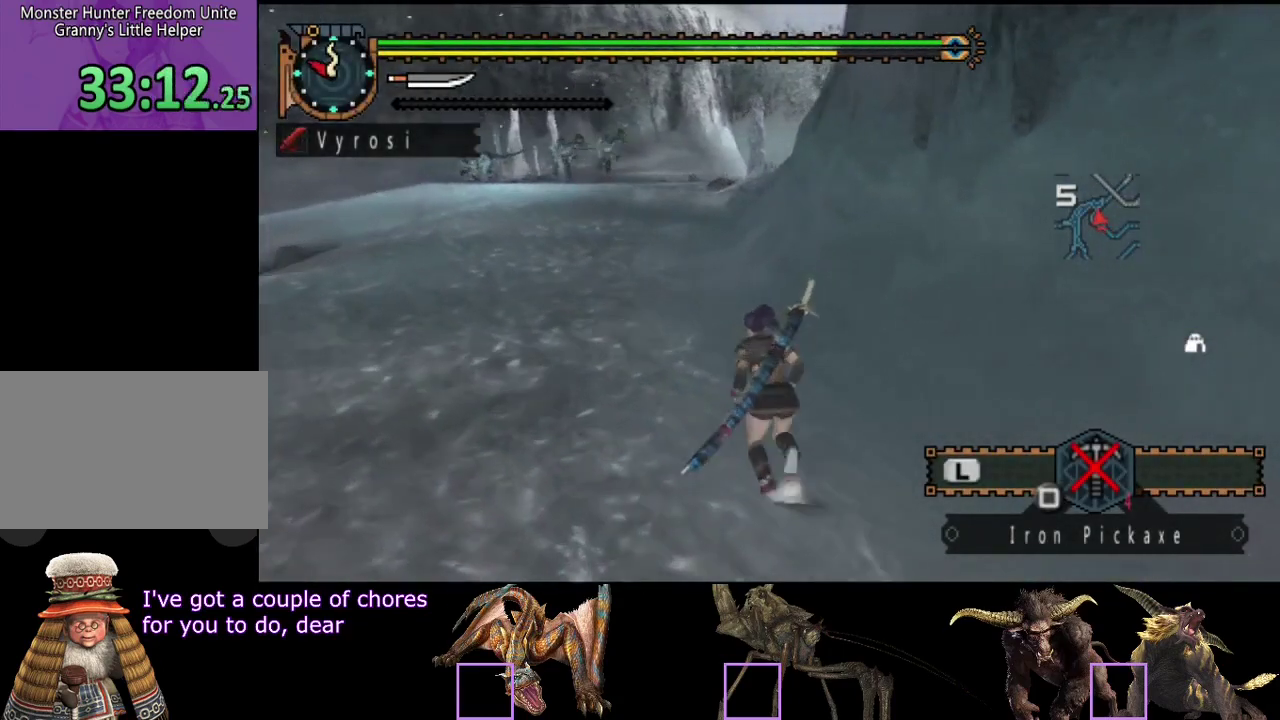
{"buttons": ["R2"], "left_stick": "up", "right_stick": "center", "events": []}
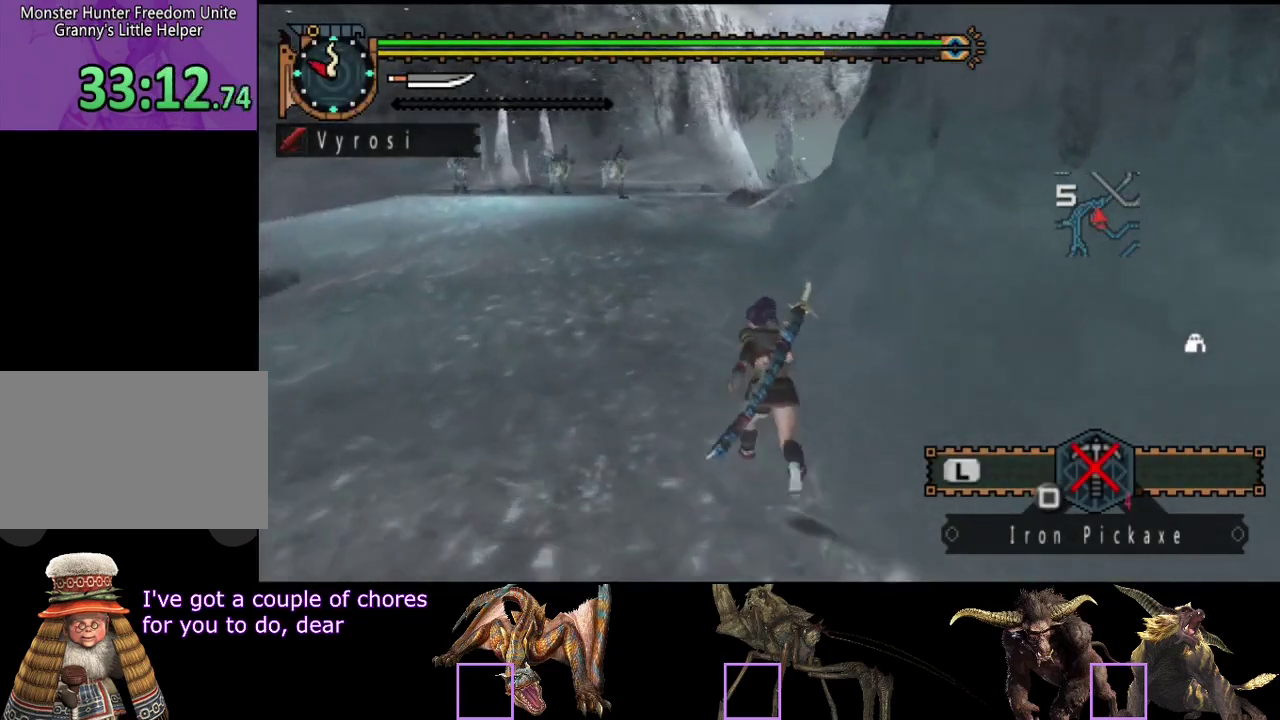
{"buttons": ["R2"], "left_stick": "up", "right_stick": "center", "events": [[317, "right_stick", "right"], [483, "right_stick", "center"]]}
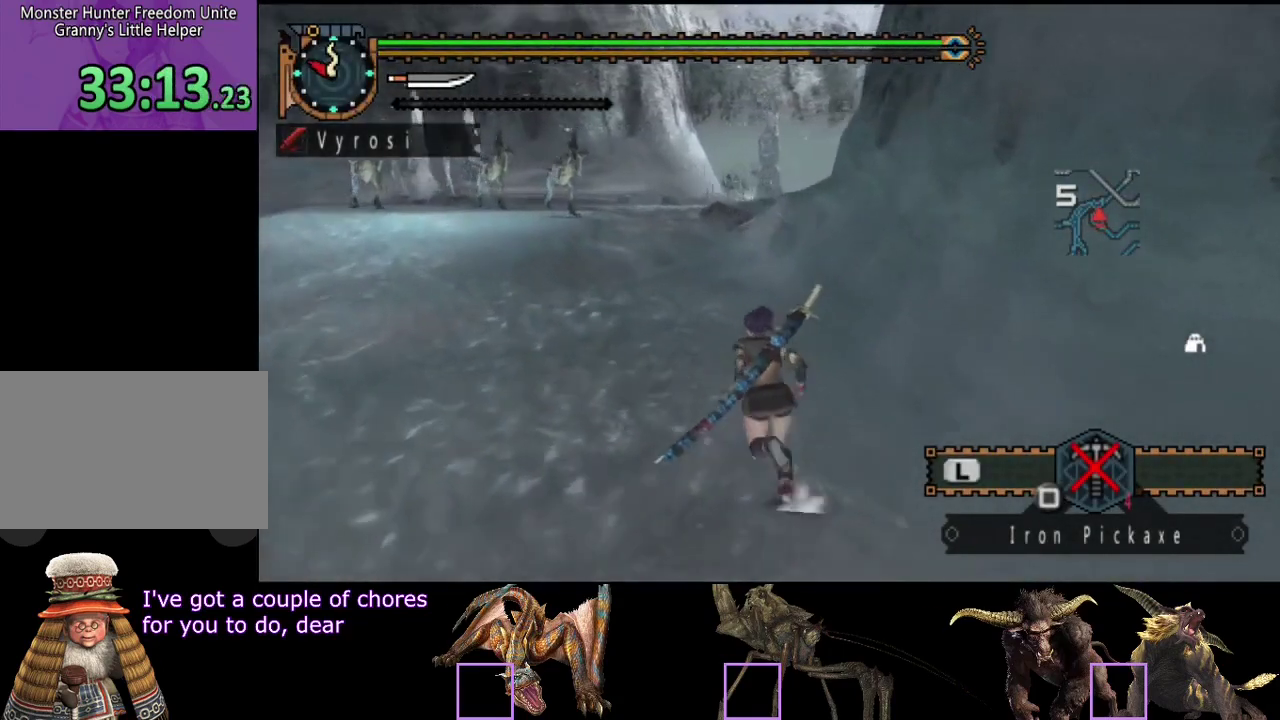
{"buttons": ["R2"], "left_stick": "up", "right_stick": "center", "events": []}
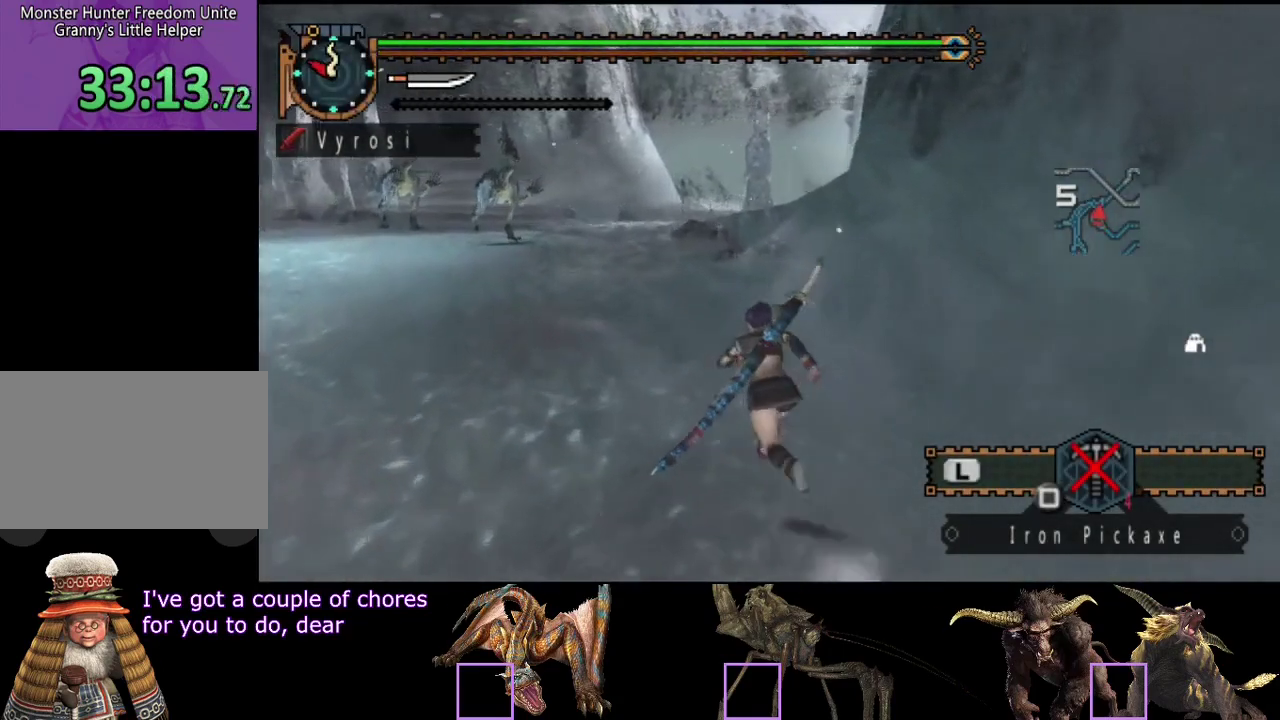
{"buttons": ["R2"], "left_stick": "up", "right_stick": "center", "events": []}
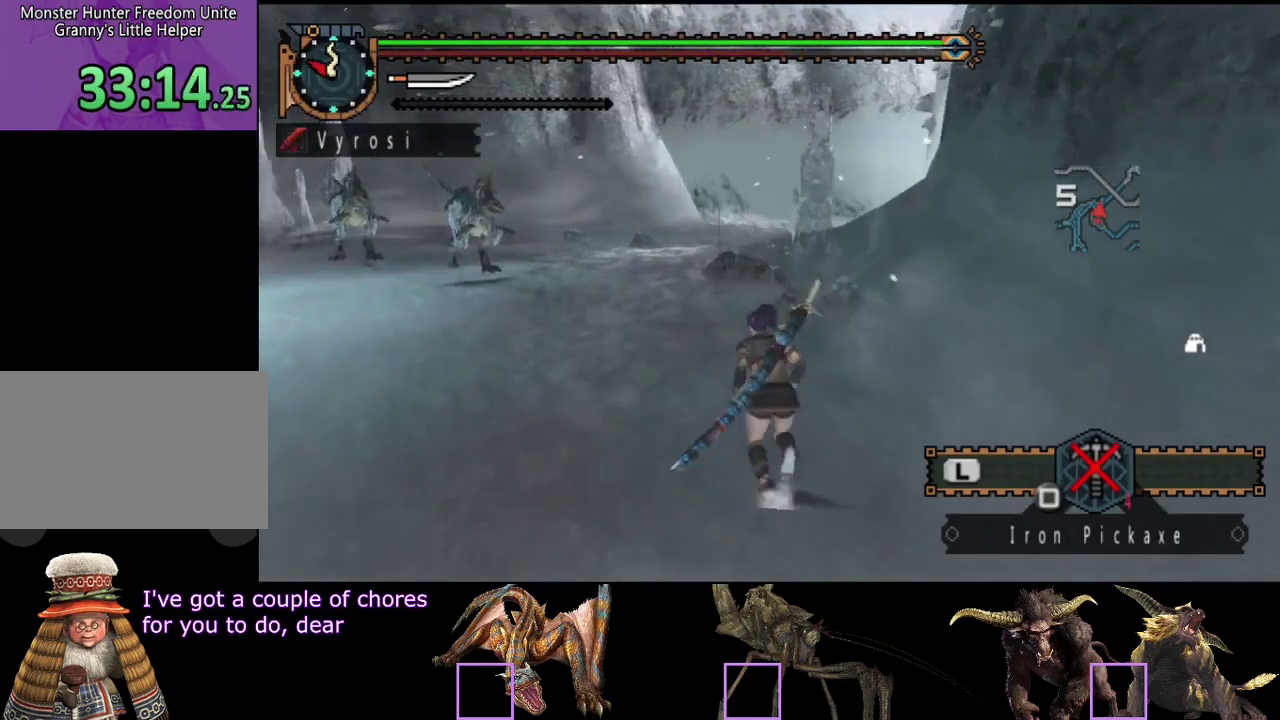
{"buttons": ["R2"], "left_stick": "up", "right_stick": "center", "events": []}
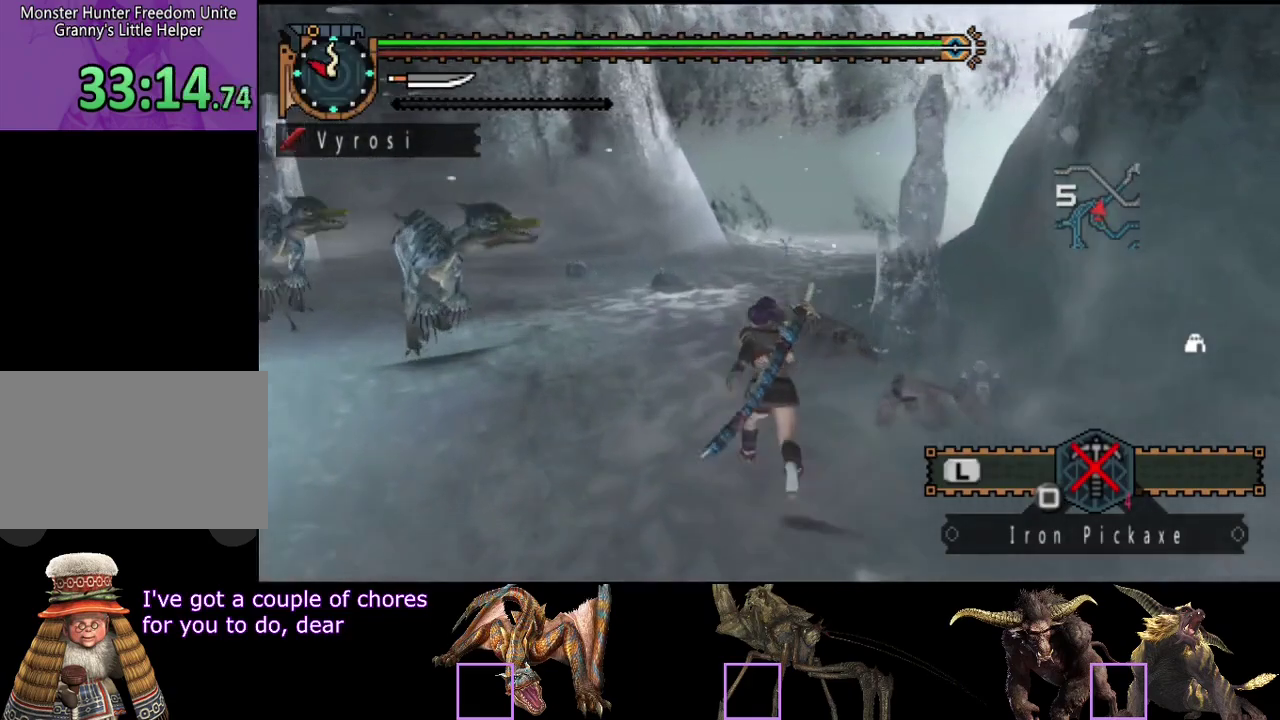
{"buttons": ["R2"], "left_stick": "up", "right_stick": "right", "events": [[33, "right_stick", "right"], [217, "right_stick", "center"], [317, "right_stick", "right"]]}
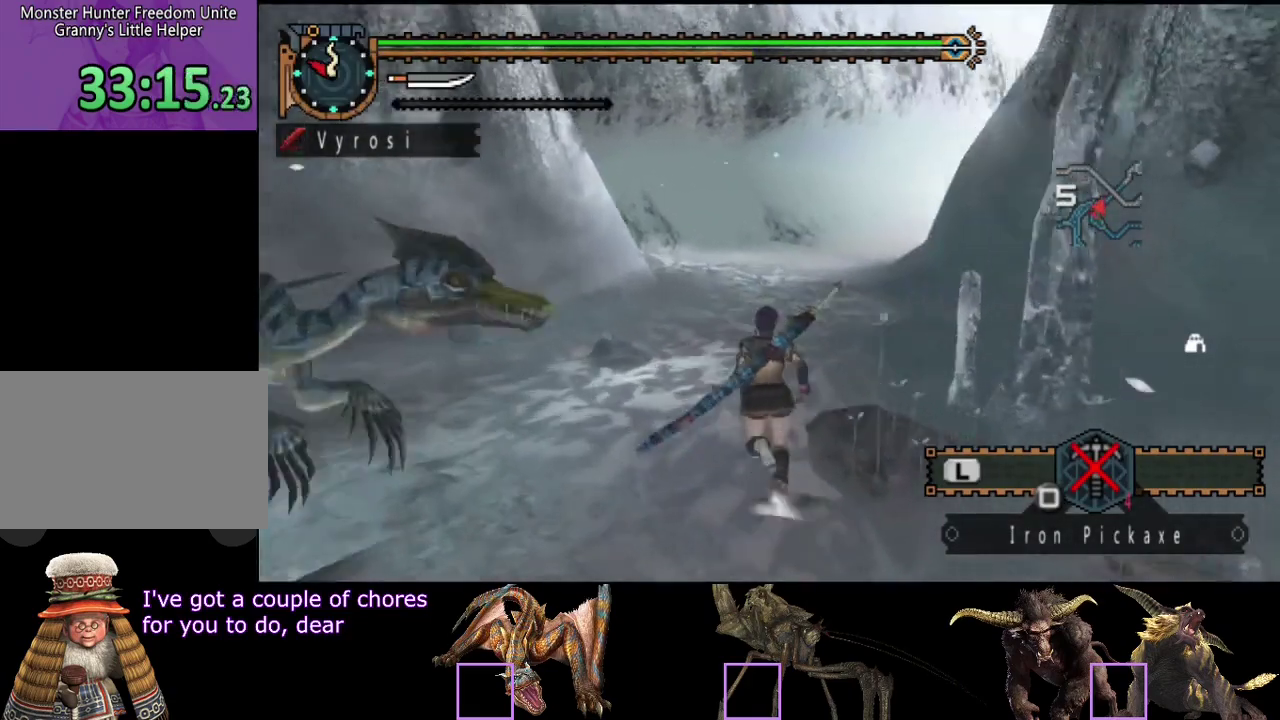
{"buttons": ["R2"], "left_stick": "up", "right_stick": "center", "events": [[50, "right_stick", "center"]]}
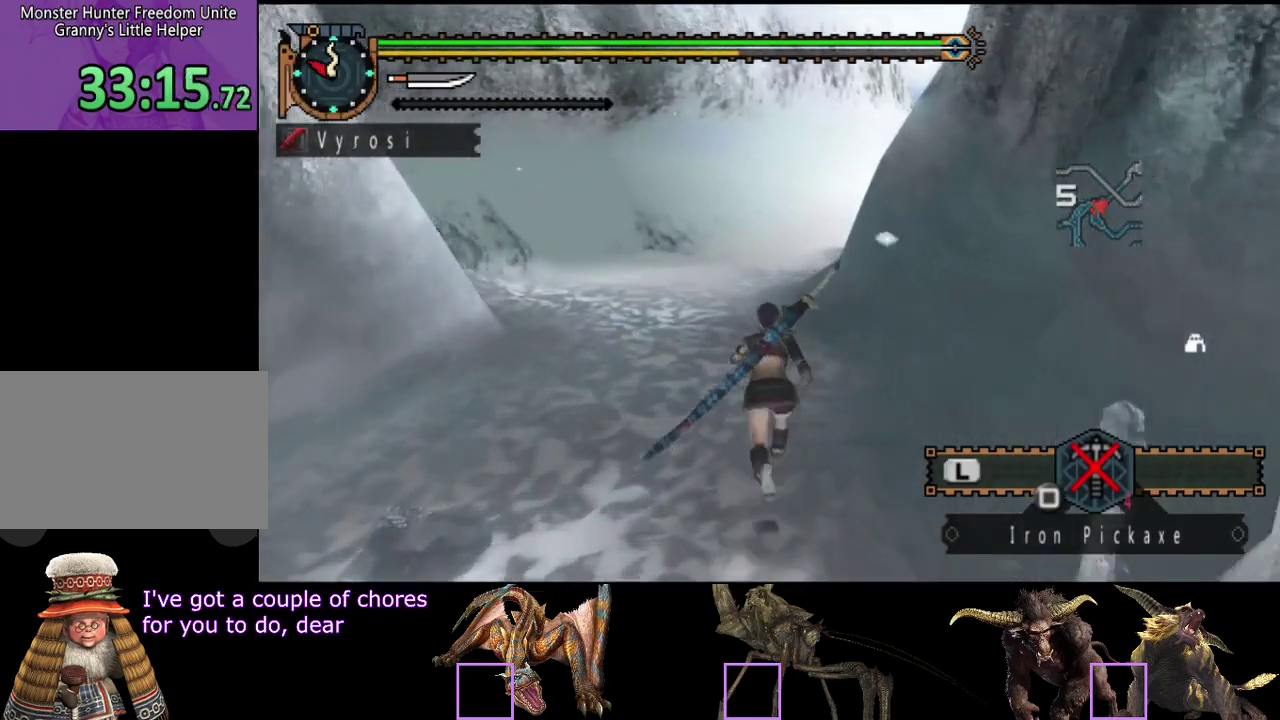
{"buttons": ["R2"], "left_stick": "up", "right_stick": "center", "events": []}
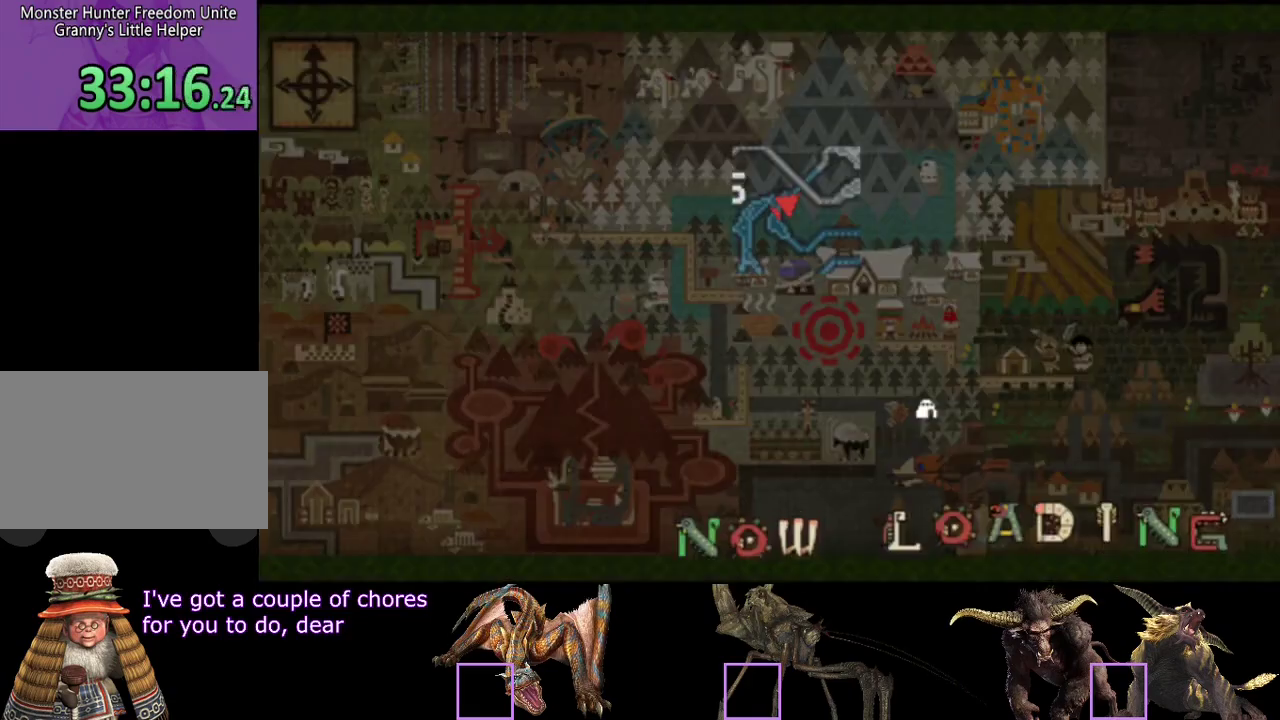
{"buttons": [], "left_stick": "up", "right_stick": "right", "events": [[200, "R2", "up"], [267, "right_stick", "right"]]}
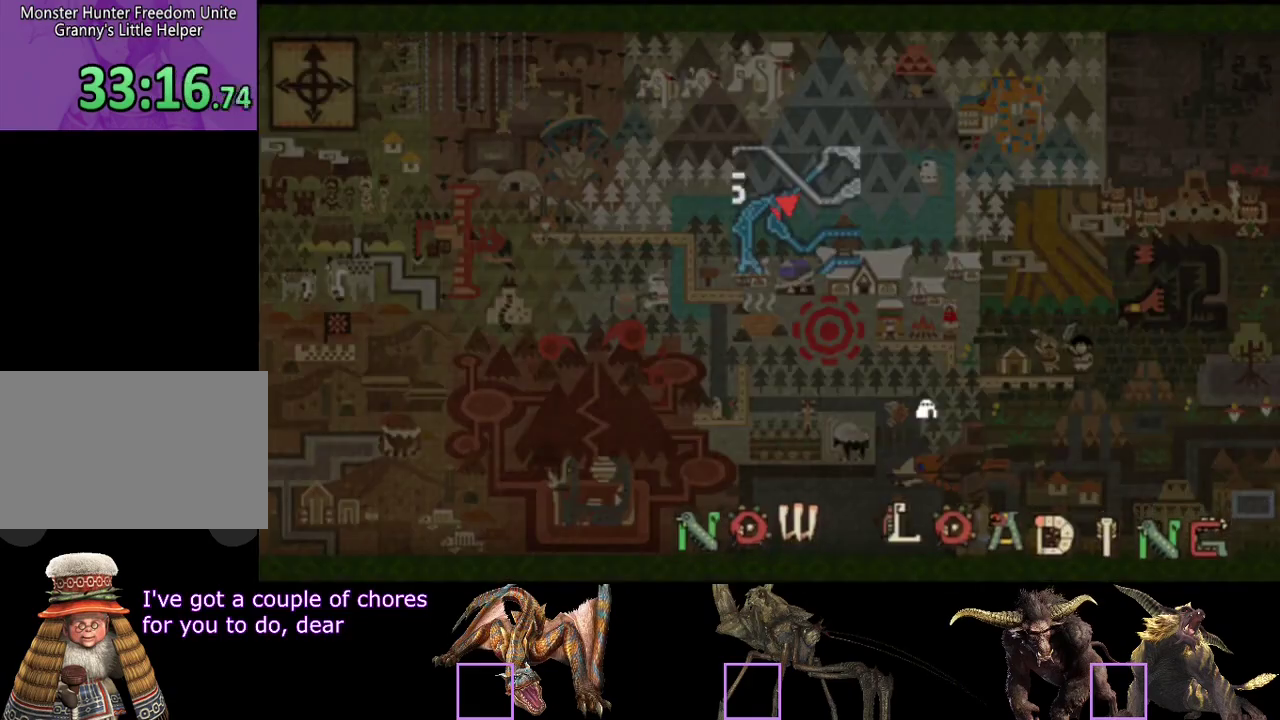
{"buttons": [], "left_stick": "up", "right_stick": "right", "events": []}
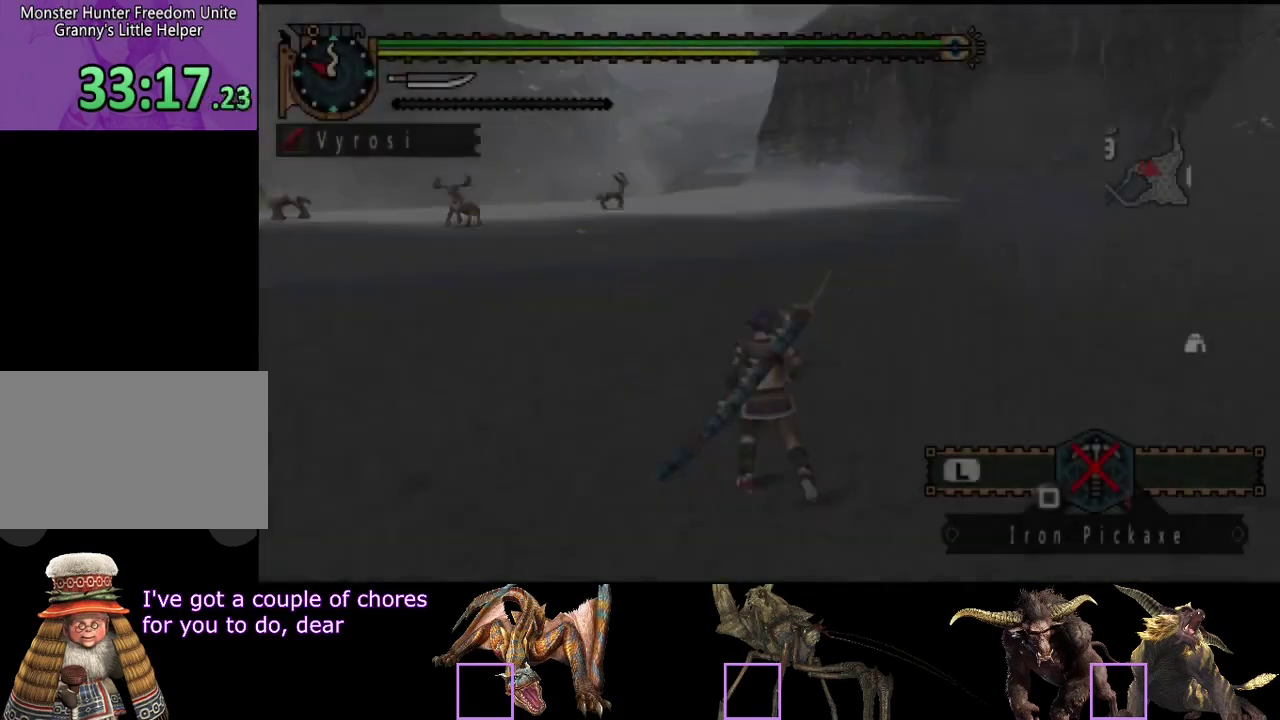
{"buttons": [], "left_stick": "up-left", "right_stick": "center", "events": [[100, "left_stick", "up-left"], [300, "right_stick", "center"]]}
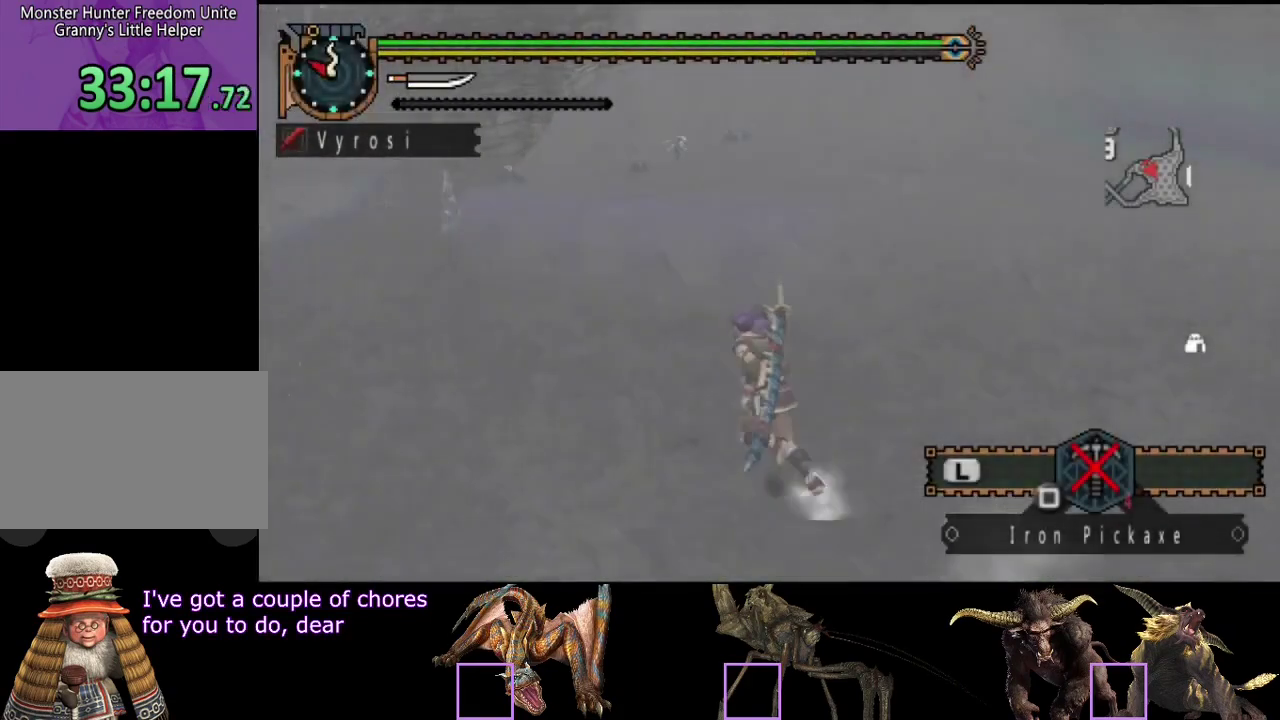
{"buttons": ["R2"], "left_stick": "up-left", "right_stick": "center", "events": [[83, "R2", "down"]]}
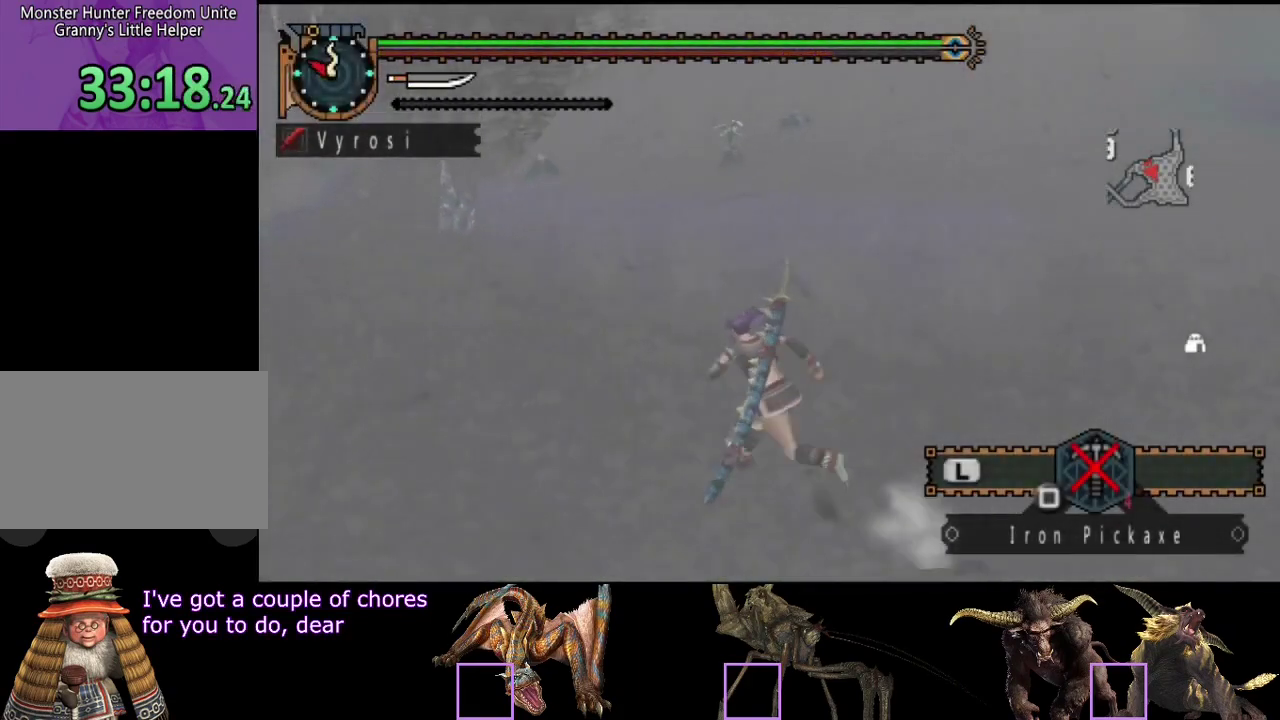
{"buttons": ["R2"], "left_stick": "up-left", "right_stick": "center", "events": []}
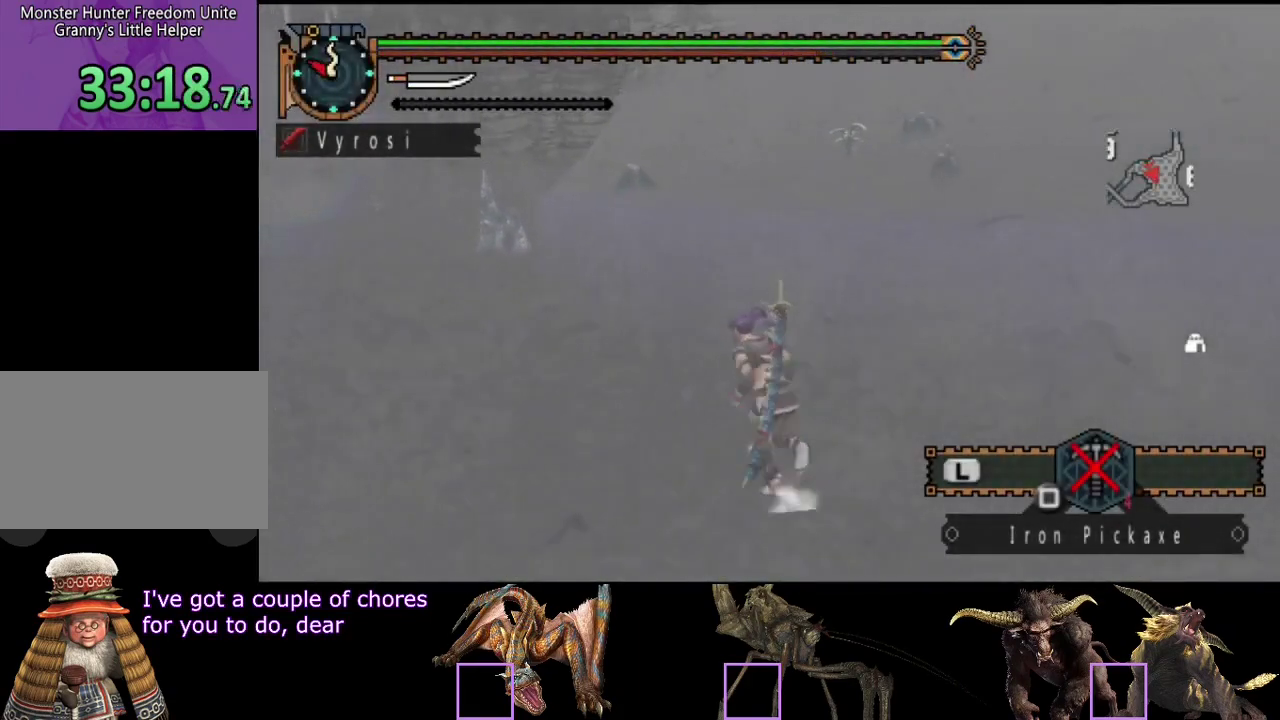
{"buttons": ["R2"], "left_stick": "up-left", "right_stick": "center", "events": []}
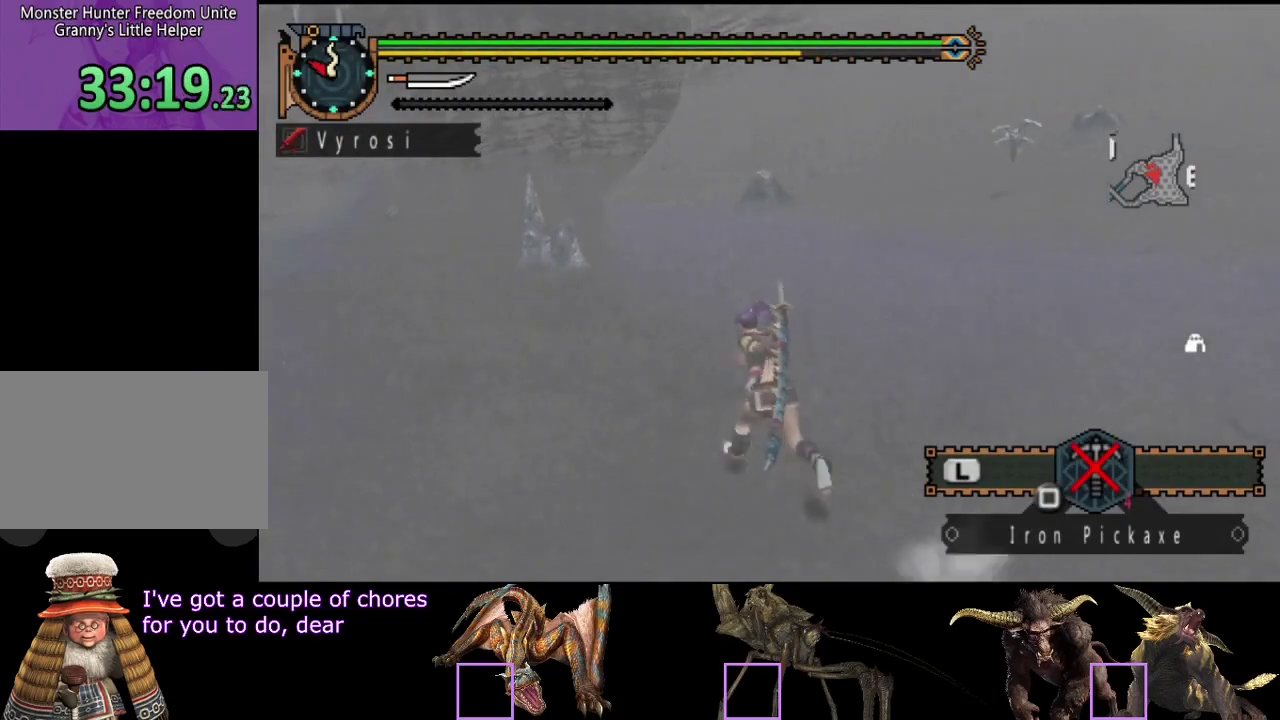
{"buttons": ["R2"], "left_stick": "up-left", "right_stick": "center", "events": []}
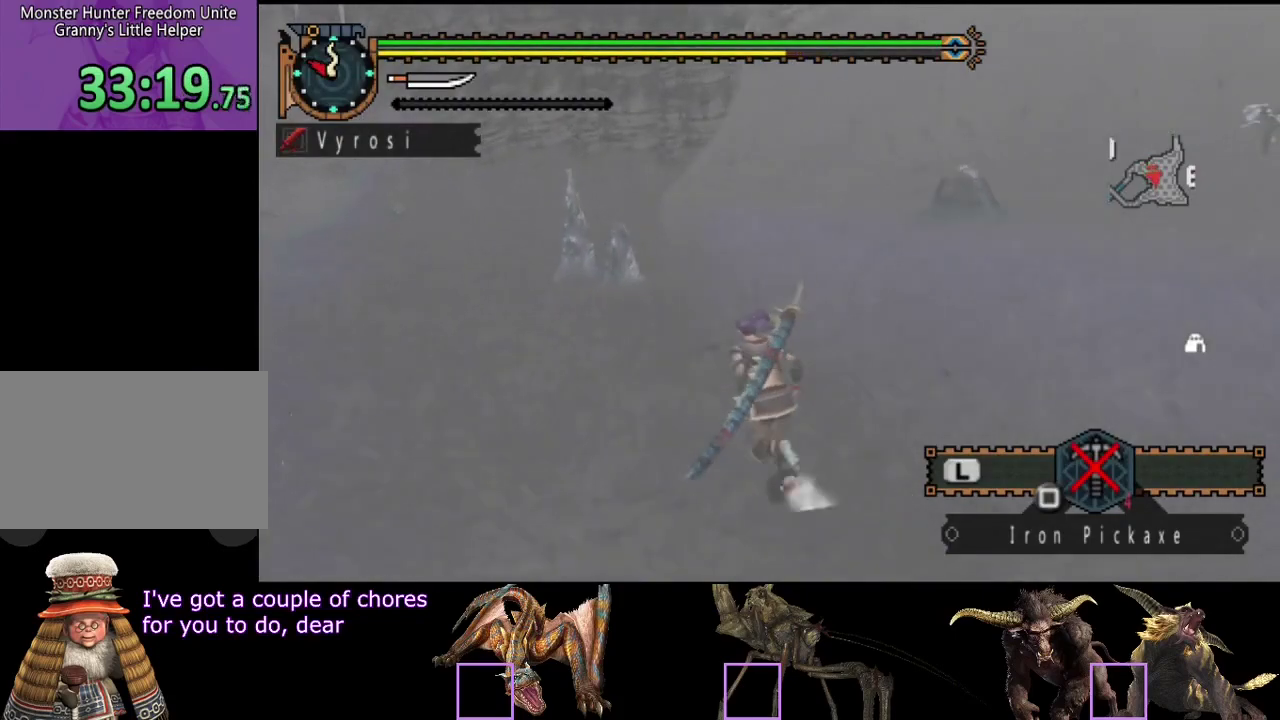
{"buttons": ["R2"], "left_stick": "up-left", "right_stick": "center", "events": [[167, "left_stick", "up"], [400, "left_stick", "up-left"]]}
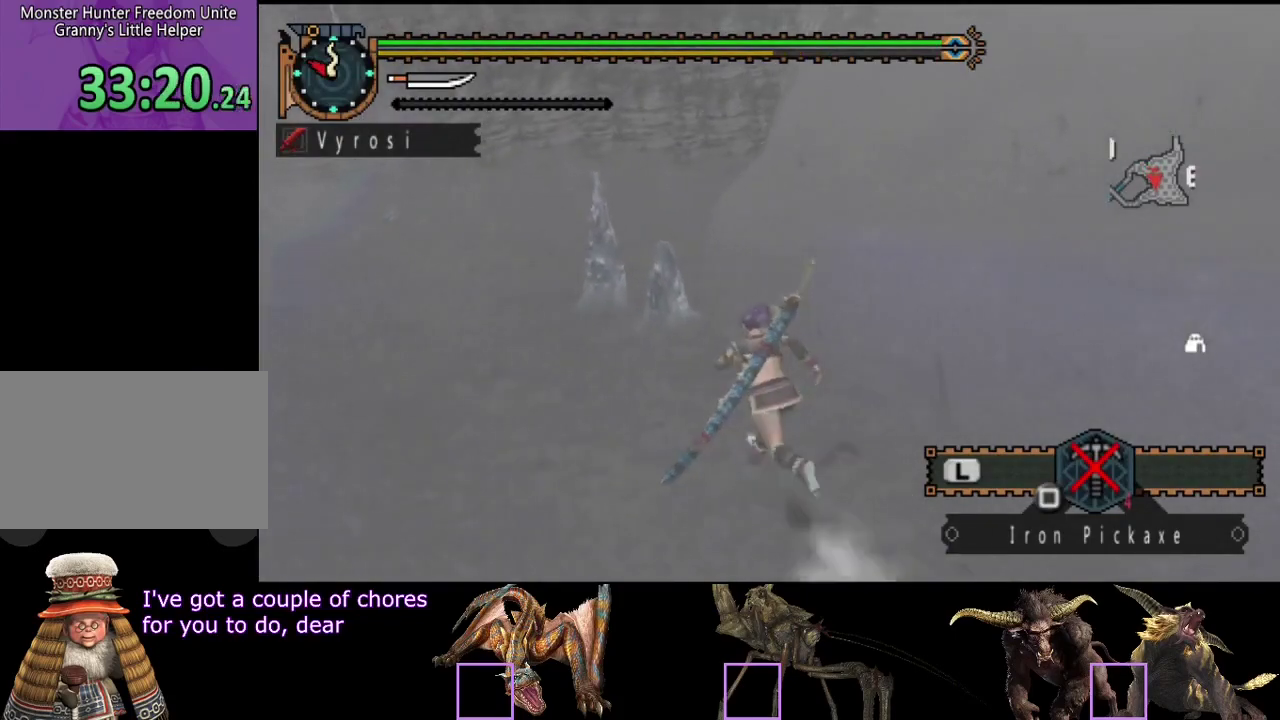
{"buttons": ["R2"], "left_stick": "up-left", "right_stick": "center", "events": []}
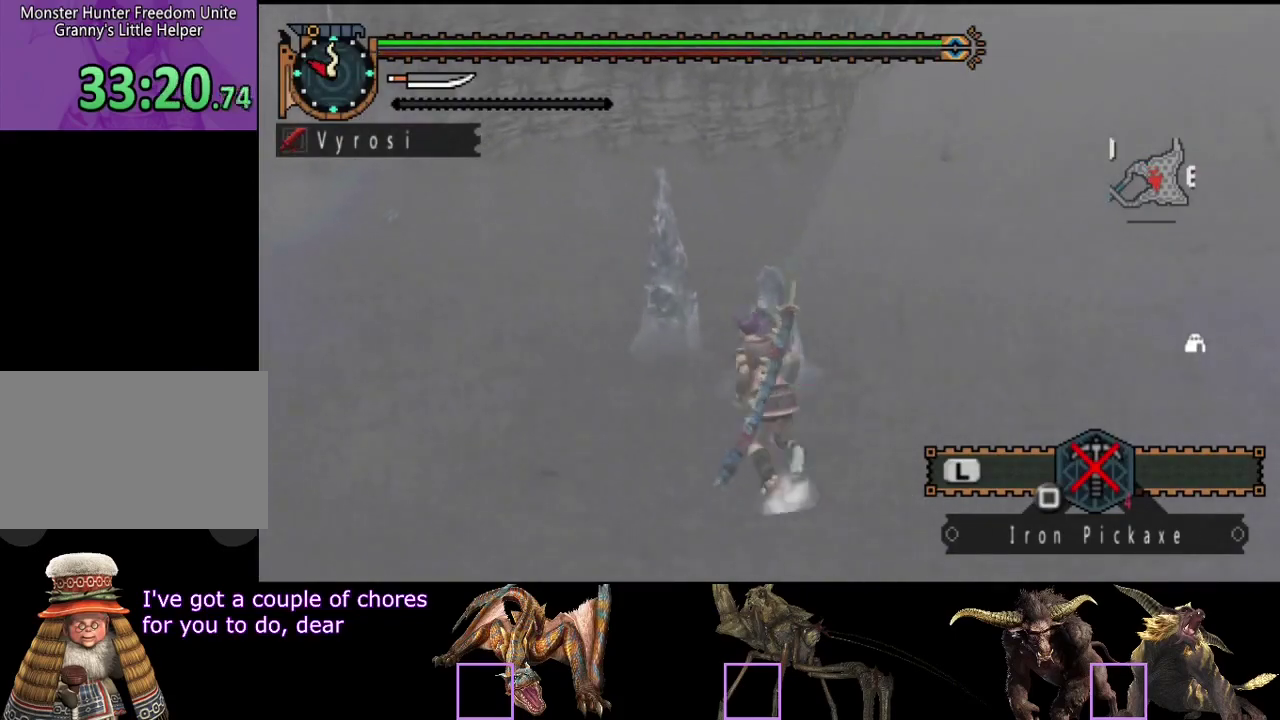
{"buttons": ["R2"], "left_stick": "up-left", "right_stick": "center", "events": []}
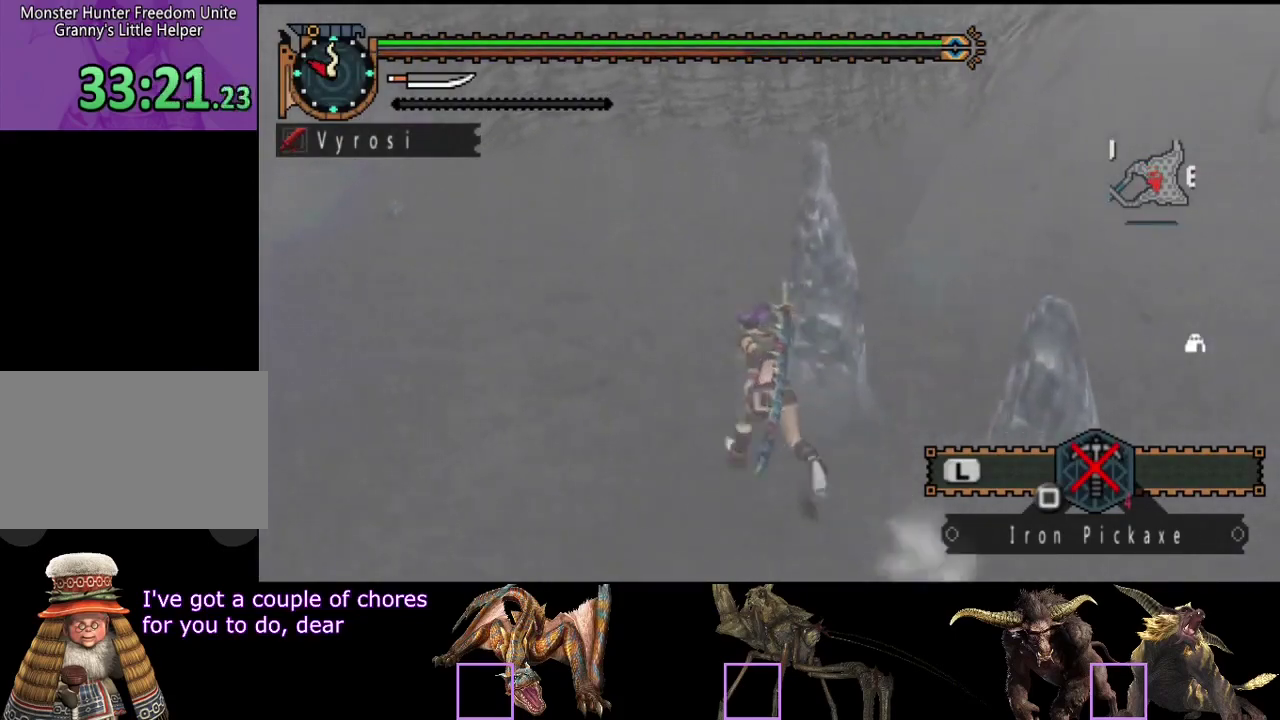
{"buttons": ["R2"], "left_stick": "up", "right_stick": "center", "events": [[83, "right_stick", "right"], [250, "right_stick", "center"], [317, "left_stick", "up"]]}
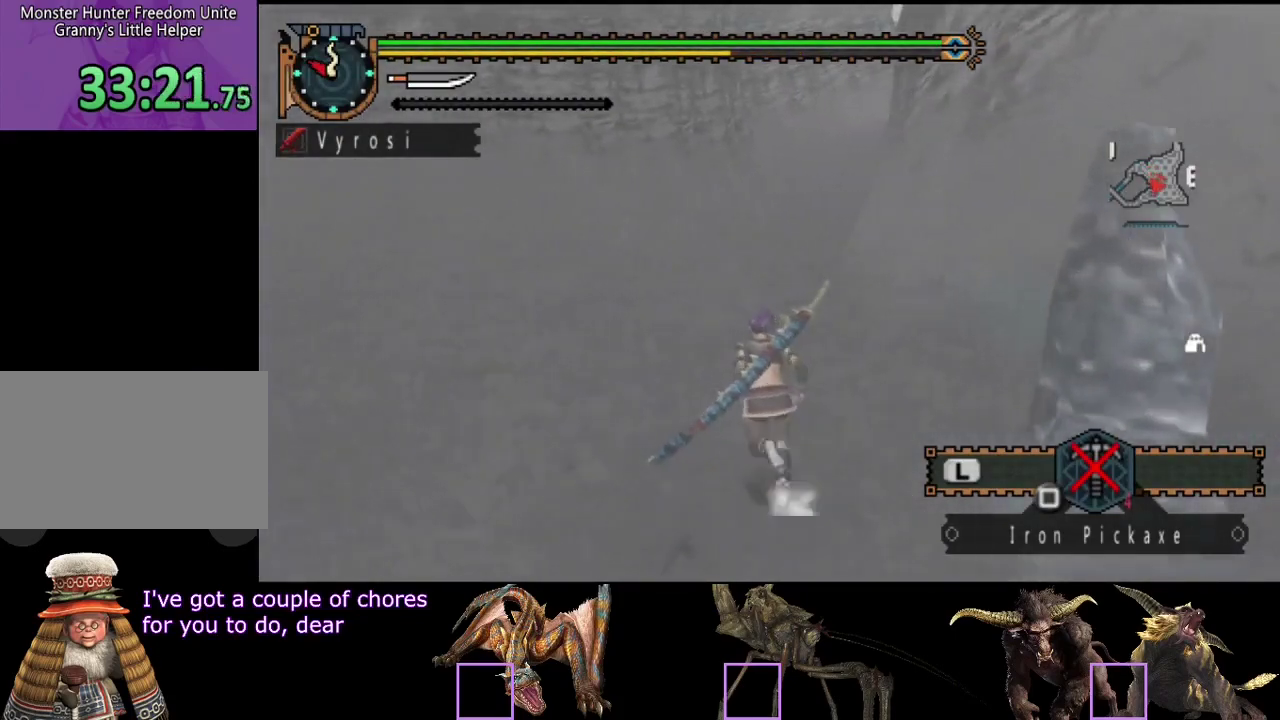
{"buttons": ["R2"], "left_stick": "up", "right_stick": "center", "events": [[167, "right_stick", "right"], [267, "right_stick", "center"]]}
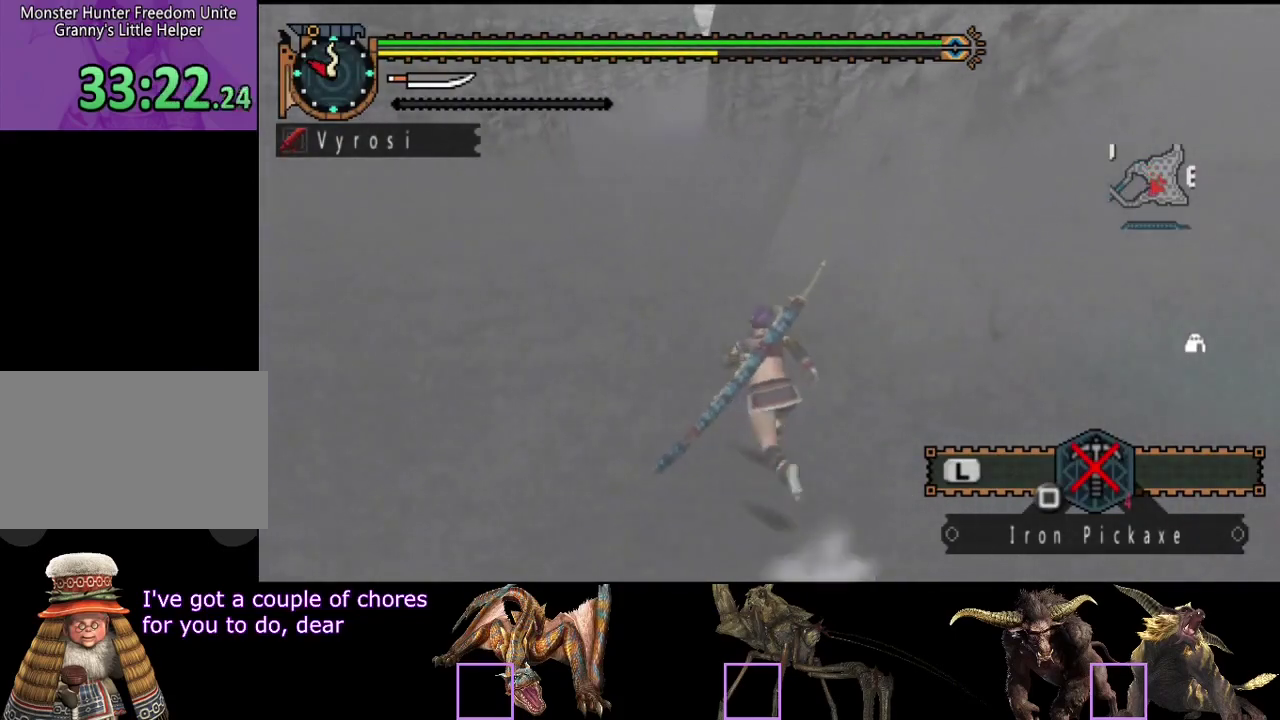
{"buttons": ["R2"], "left_stick": "up", "right_stick": "center", "events": []}
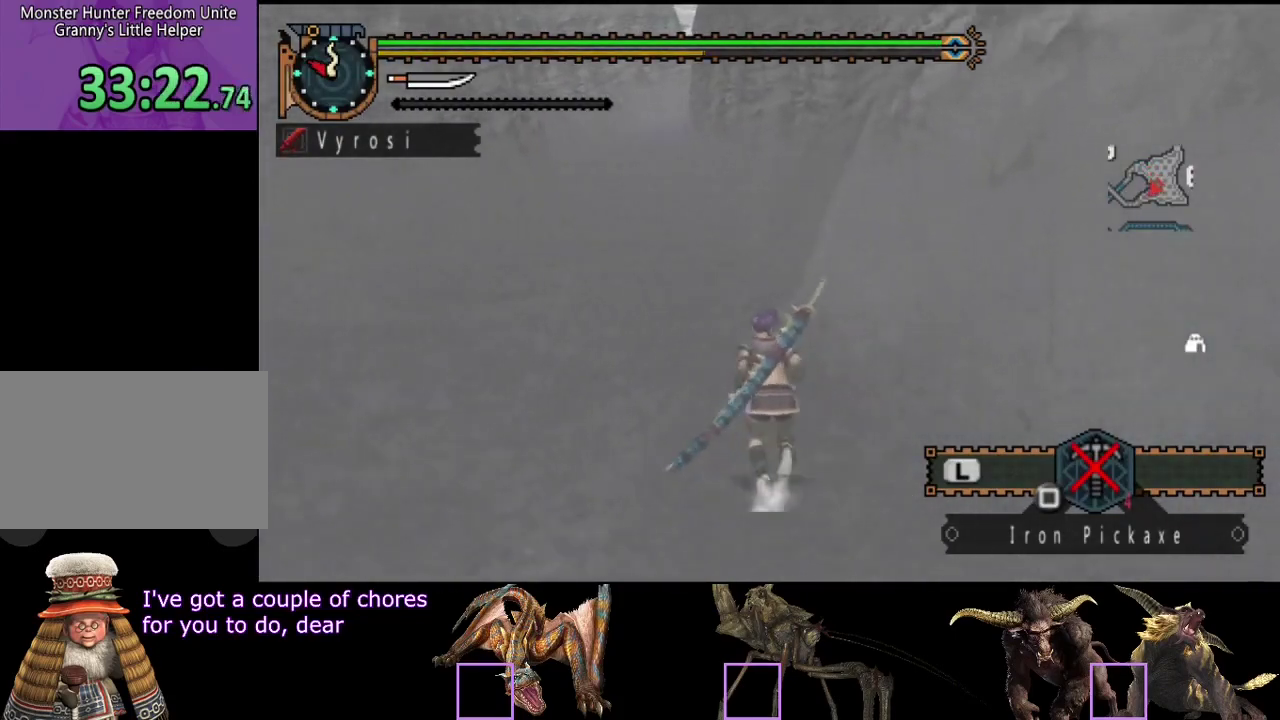
{"buttons": ["R2"], "left_stick": "up", "right_stick": "center", "events": []}
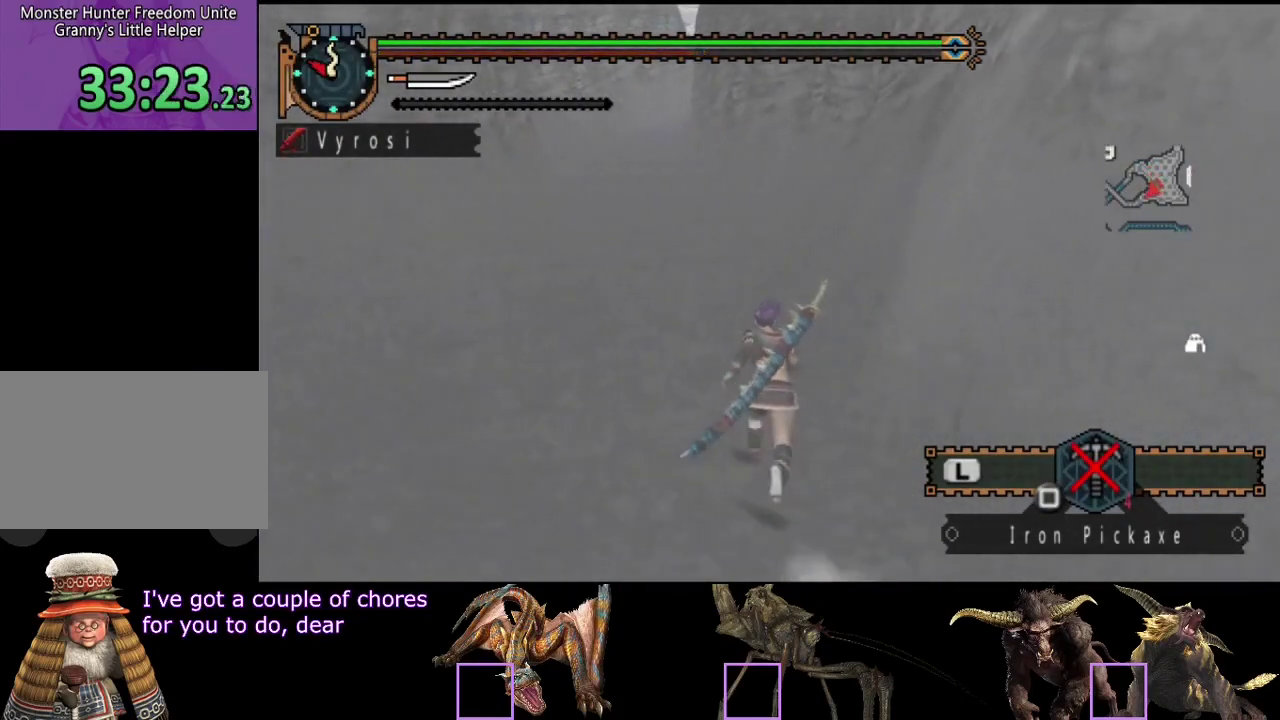
{"buttons": ["L2", "R2"], "left_stick": "up", "right_stick": "center", "events": [[17, "L2", "down"]]}
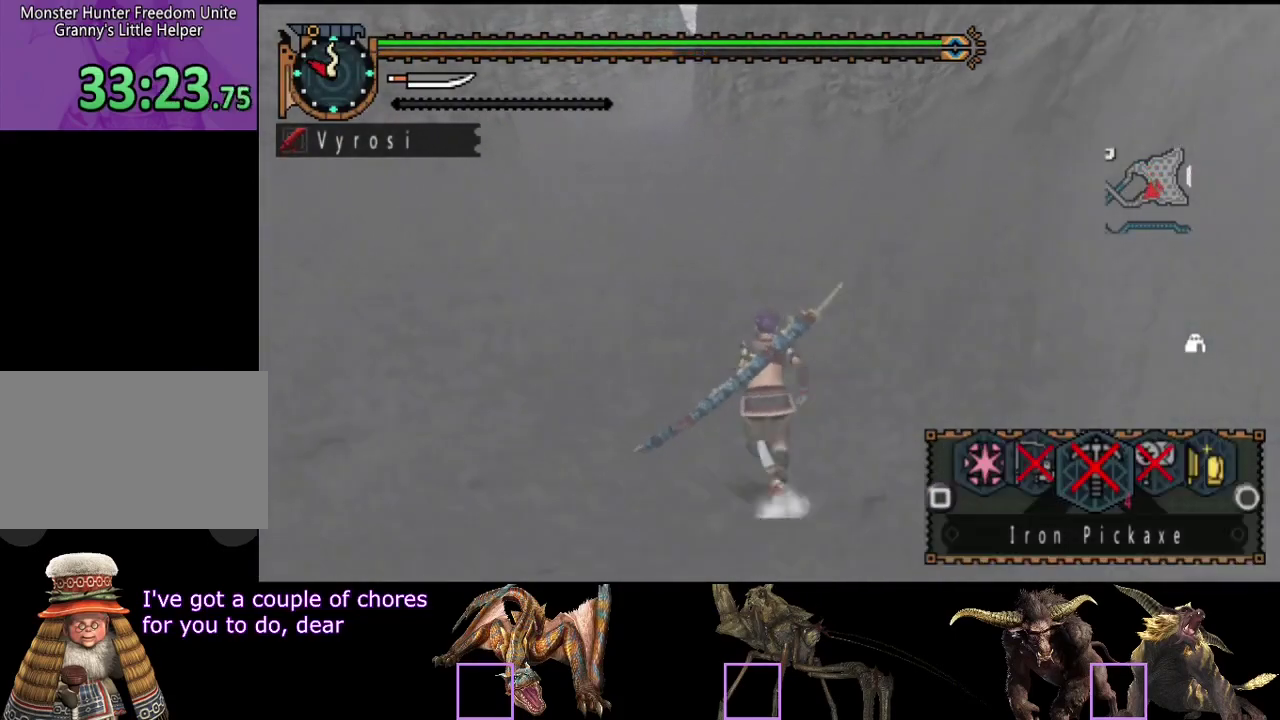
{"buttons": ["L2", "R2"], "left_stick": "up", "right_stick": "center", "events": [[167, "SQUARE", "down"], [233, "SQUARE", "up"], [300, "SQUARE", "down"], [367, "SQUARE", "up"]]}
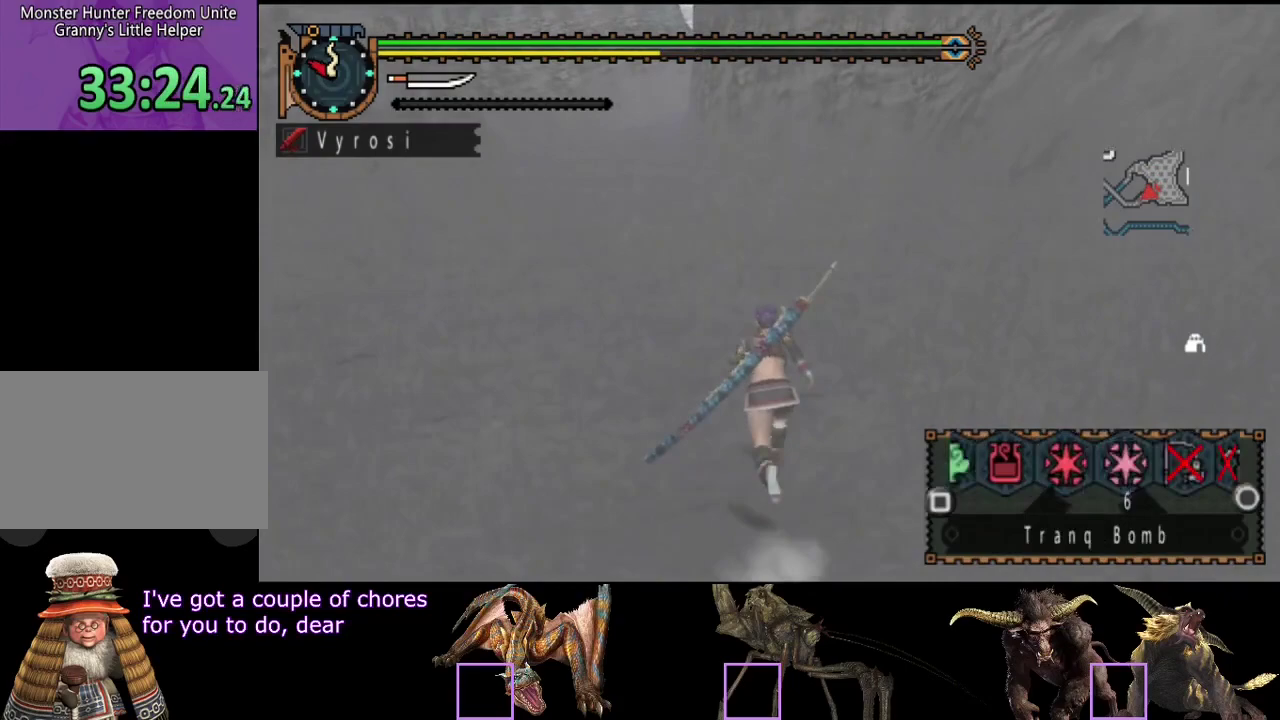
{"buttons": ["L2", "R2"], "left_stick": "up", "right_stick": "center", "events": [[67, "SQUARE", "down"], [167, "SQUARE", "up"], [217, "SQUARE", "down"], [283, "SQUARE", "up"]]}
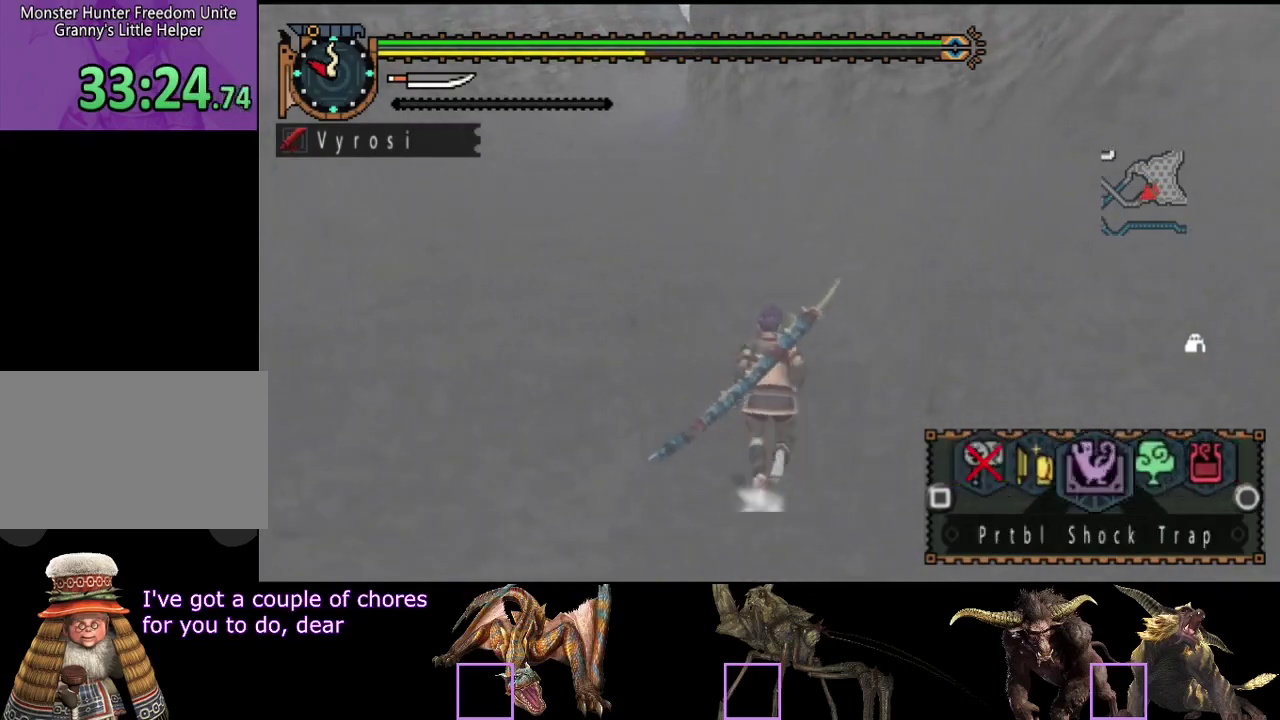
{"buttons": ["R2"], "left_stick": "up", "right_stick": "center", "events": [[33, "SQUARE", "down"], [83, "SQUARE", "up"], [250, "CIRCLE", "down"], [317, "CIRCLE", "up"], [483, "L2", "up"]]}
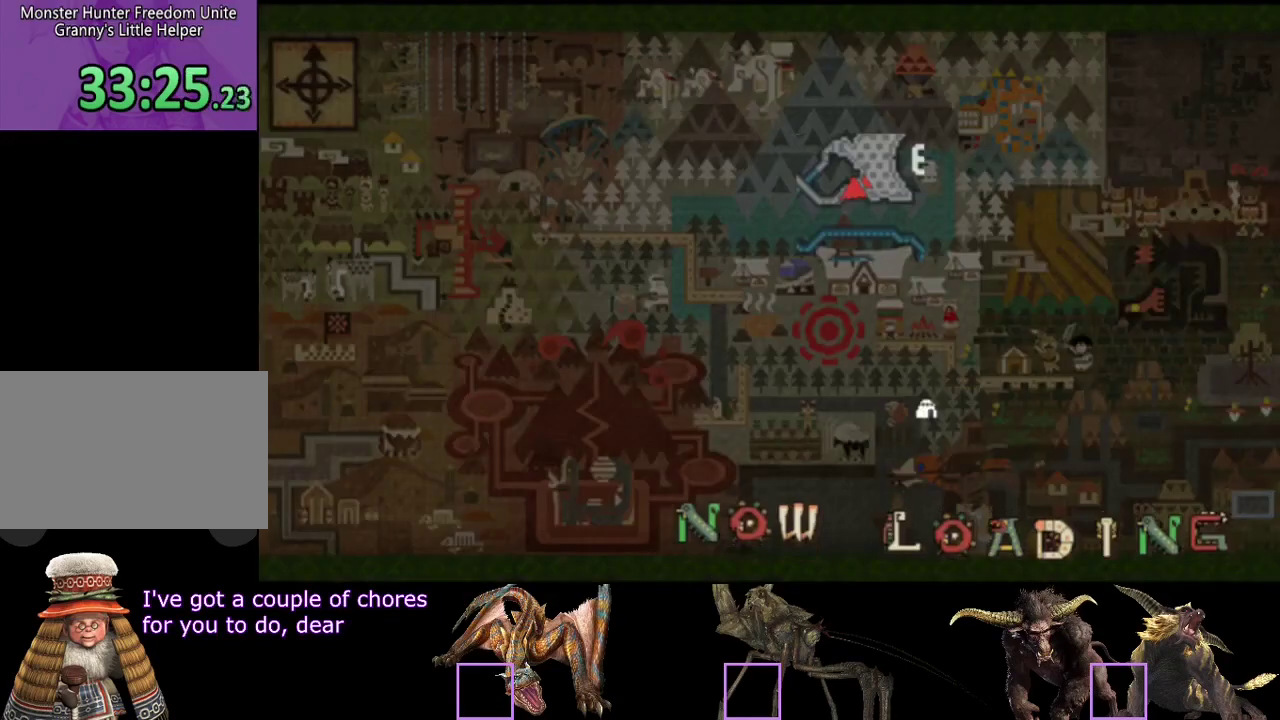
{"buttons": [], "left_stick": "center", "right_stick": "center", "events": [[250, "R2", "up"], [467, "left_stick", "center"]]}